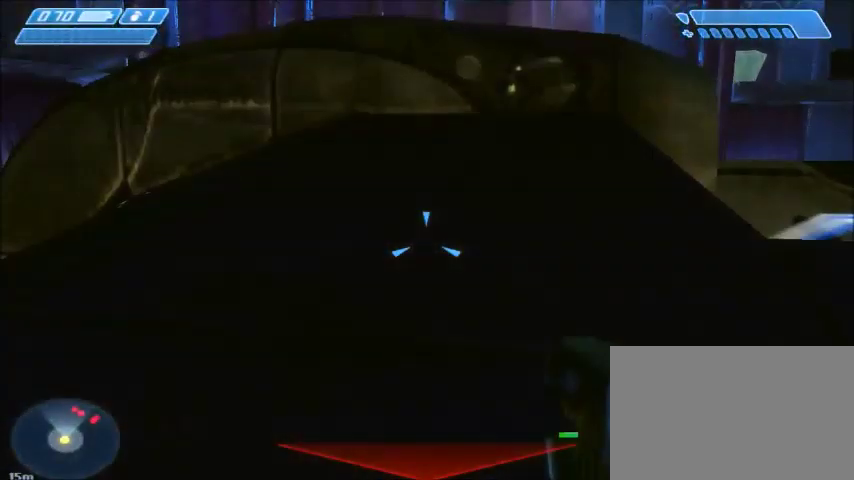
Gameplay with keyboard and mouse; each line is a JSON object with the keys and mouse buttons held at the frame after it. "events" lists presses ("down") and releases ("up") of "1", "2", "3", "4", "5", "a", "alt", "c", "ctrl", "d", "e", "f", "q", "r", "s", "shift", "space", "tab", "v", "w", "x", "z", "mouse_left", "mouse_middle", "mouse_right", "mouse_wheel_up" and "mouse_wheel_down" between this image and that frame as [ms after this image, input, new state], when the widget could be followed in between. "mouse_left", "mouse_middle", "mouse_right", "mouse_wheel_up", "mouse_wheel_down" = the "left", "middle", "right", "wheel_up", "wheel_down" buttons of the "mouse" list. No other keys are recorded. Mouse movement is not recorded.
{"keys": [], "mouse": [], "events": [[201, "shift", "up"], [267, "w", "up"]]}
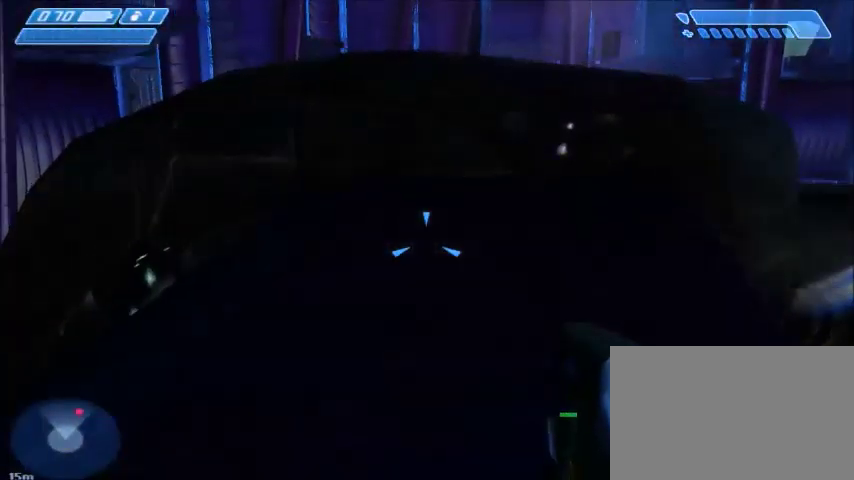
{"keys": ["w"], "mouse": [], "events": [[267, "w", "down"]]}
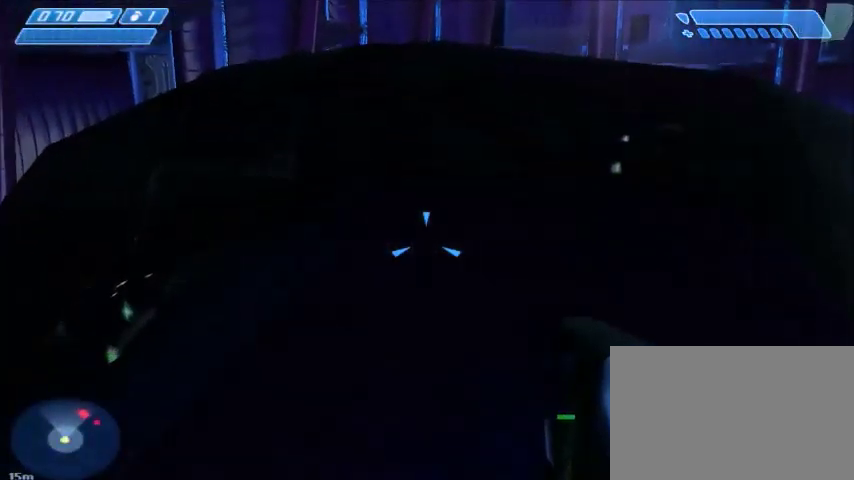
{"keys": ["w"], "mouse": [], "events": [[301, "space", "down"], [467, "space", "up"]]}
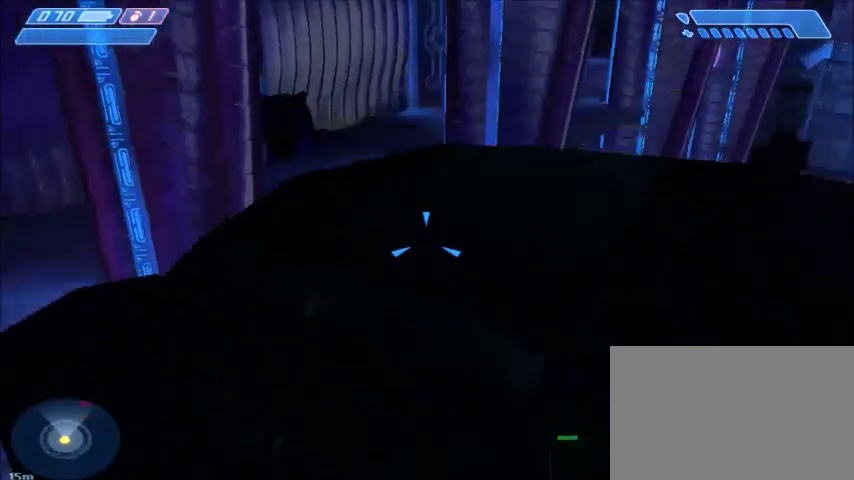
{"keys": [], "mouse": [], "events": [[200, "w", "up"]]}
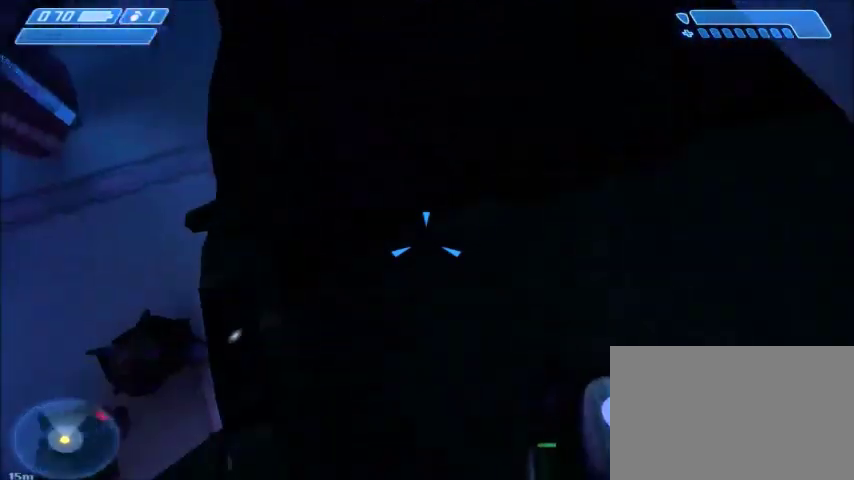
{"keys": [], "mouse": [], "events": [[434, "q", "down"], [501, "q", "up"]]}
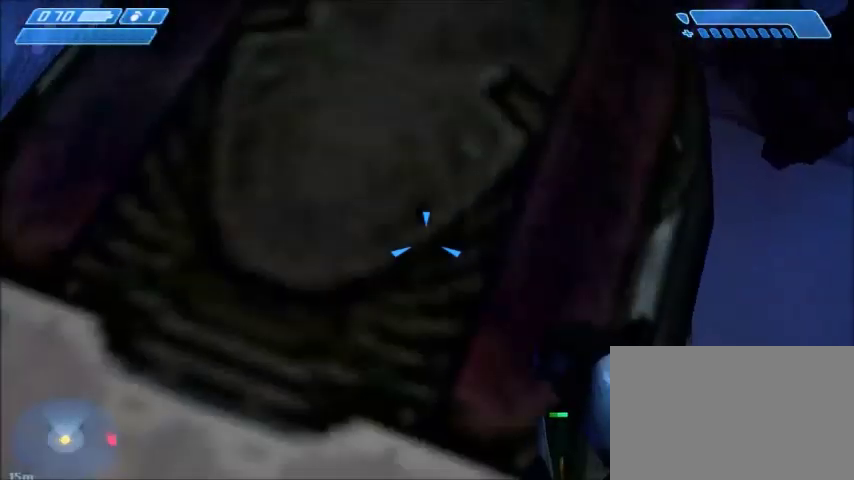
{"keys": [], "mouse": [], "events": [[167, "a", "down"], [200, "w", "down"], [333, "a", "up"], [367, "w", "up"]]}
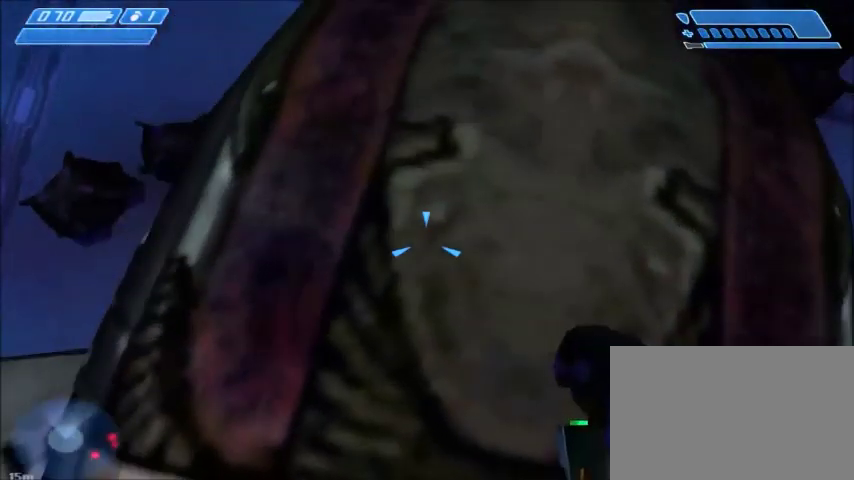
{"keys": [], "mouse": [], "events": [[234, "a", "down"], [267, "s", "down"], [334, "a", "up"], [334, "s", "up"]]}
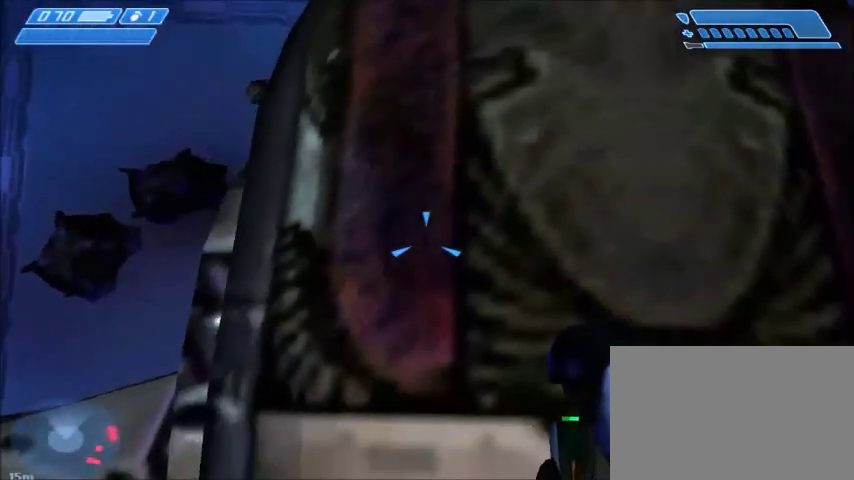
{"keys": [], "mouse": [], "events": []}
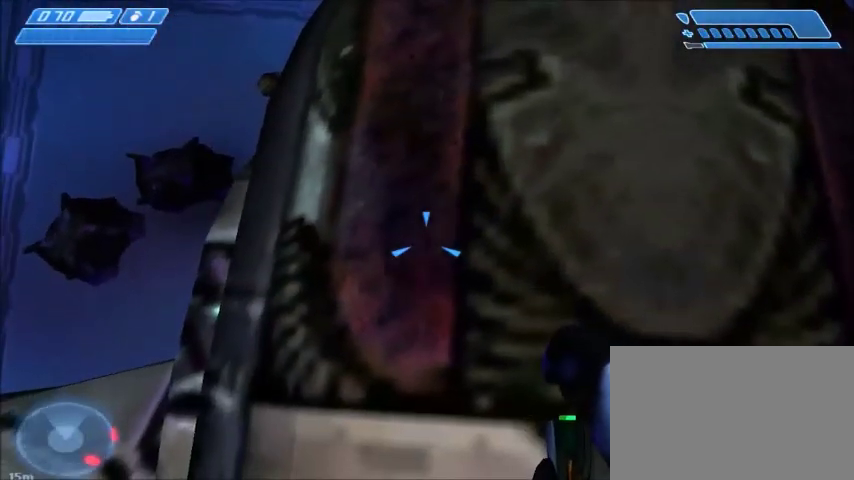
{"keys": [], "mouse": [], "events": []}
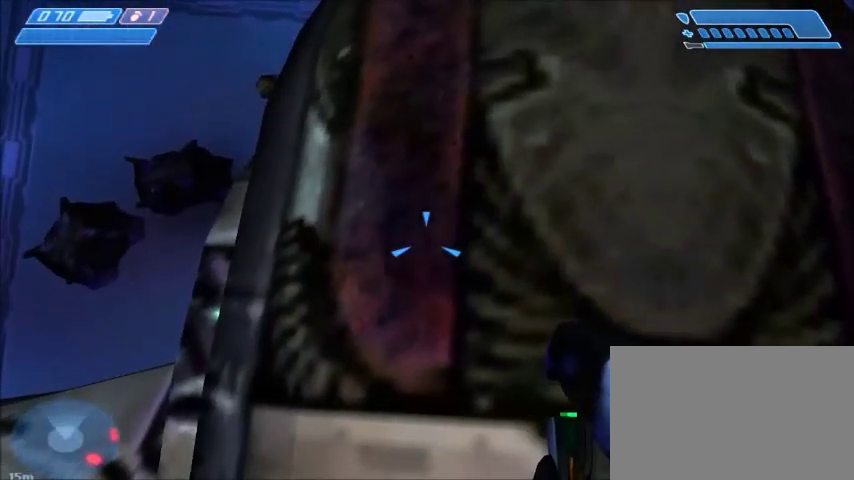
{"keys": [], "mouse": [], "events": [[133, "d", "down"], [133, "s", "down"], [233, "d", "up"], [233, "s", "up"]]}
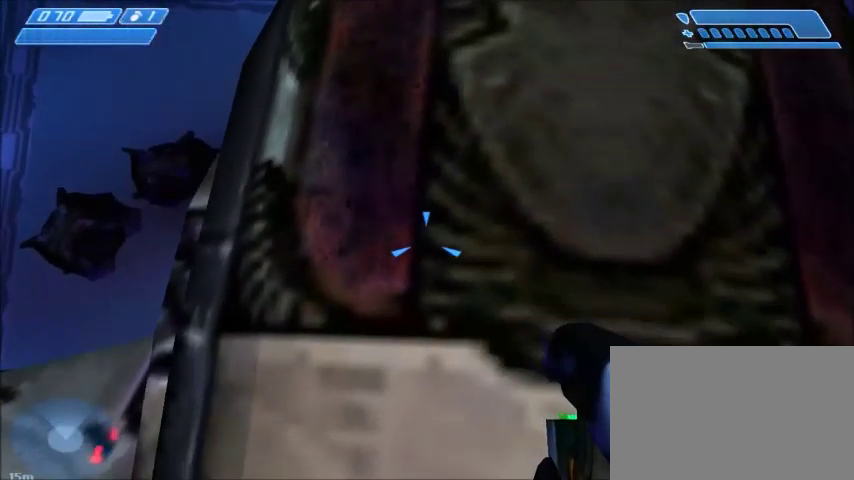
{"keys": [], "mouse": [], "events": [[100, "d", "down"], [100, "w", "down"], [134, "d", "up"], [134, "w", "up"], [401, "w", "down"], [501, "w", "up"]]}
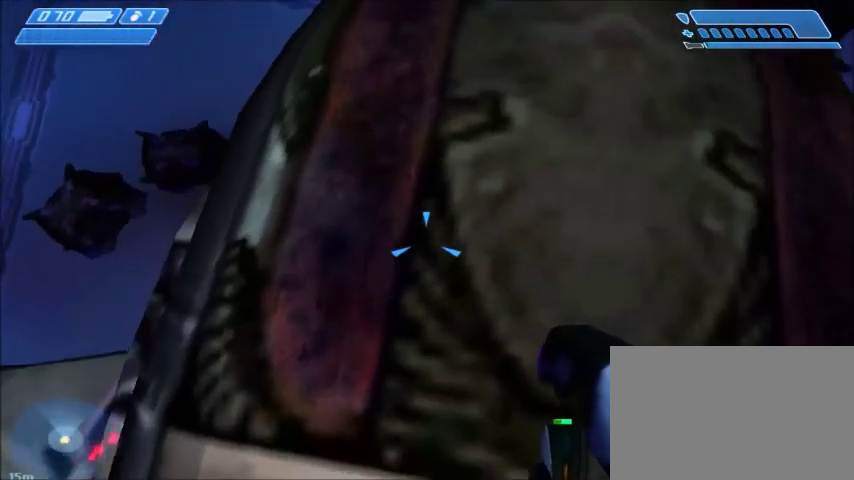
{"keys": [], "mouse": [], "events": [[333, "a", "down"], [333, "s", "down"], [400, "a", "up"], [400, "s", "up"]]}